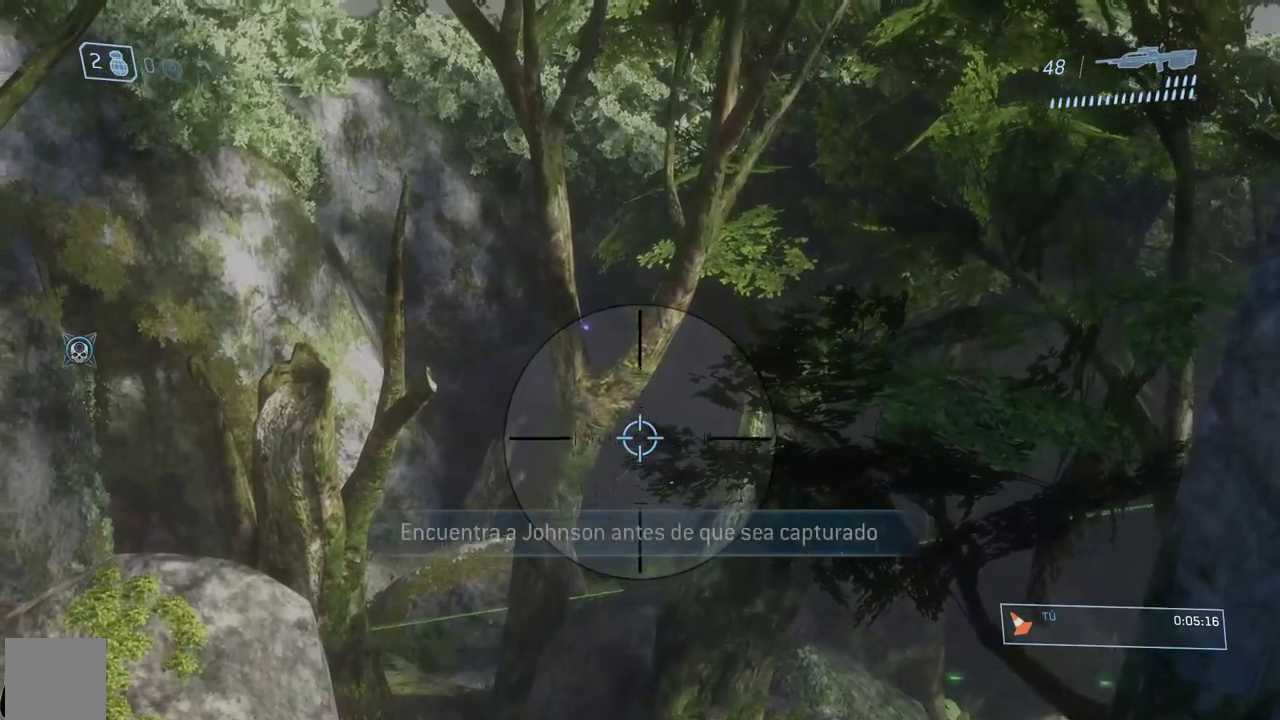
Gameplay with a controller (Xbox layout); each line is a JSON object with the inputs held at the frame after it. "button_events" lists button changes between this image and that frame as [ms after this image, input, new state], when the widget could be followed in between (sticks are given only as held states). Not read: L2 R2 Y.
{"buttons": [], "left_stick": "up", "right_stick": "up-left", "button_events": []}
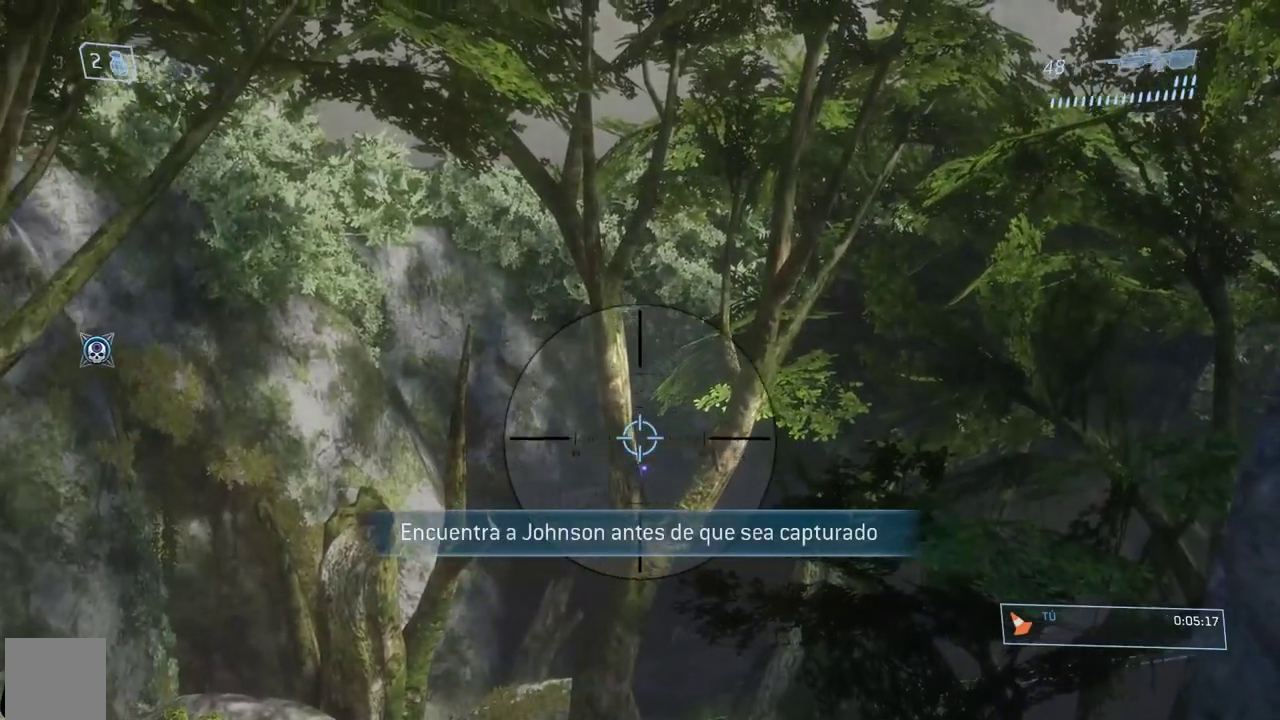
{"buttons": [], "left_stick": "right", "right_stick": "center", "button_events": []}
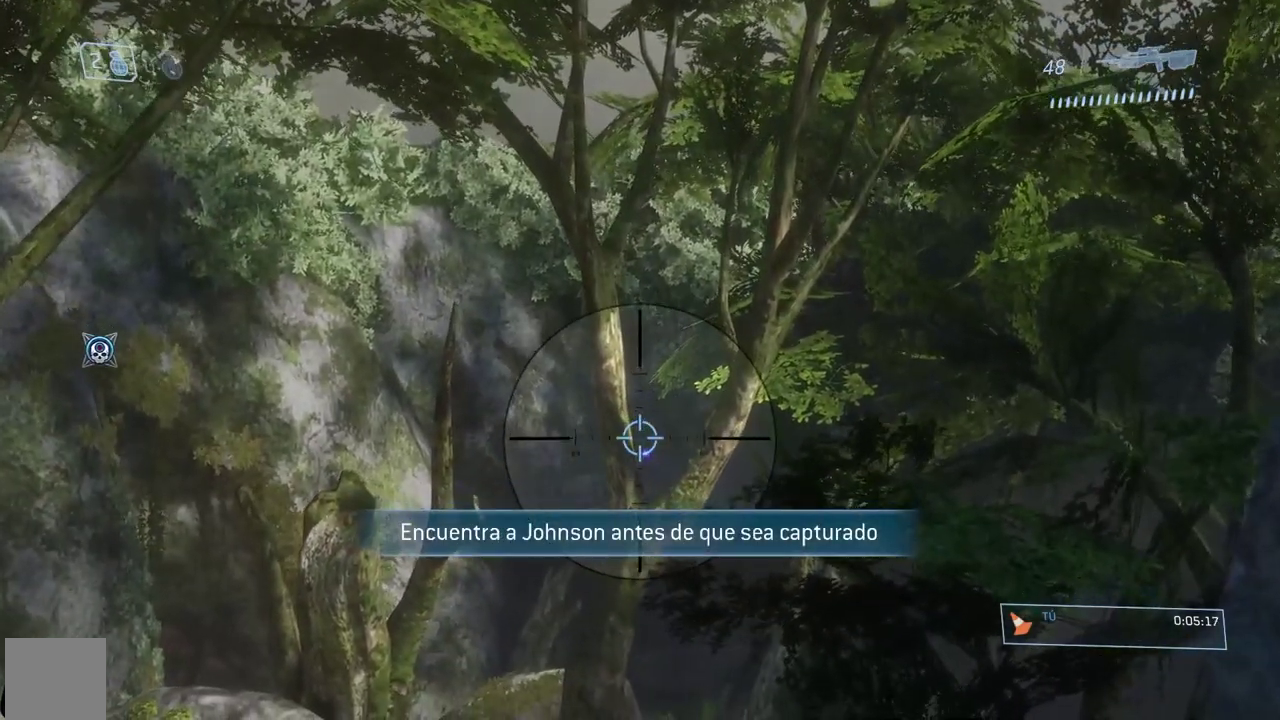
{"buttons": [], "left_stick": "up-right", "right_stick": "center", "button_events": [[67, "R1", "down"], [201, "R1", "up"]]}
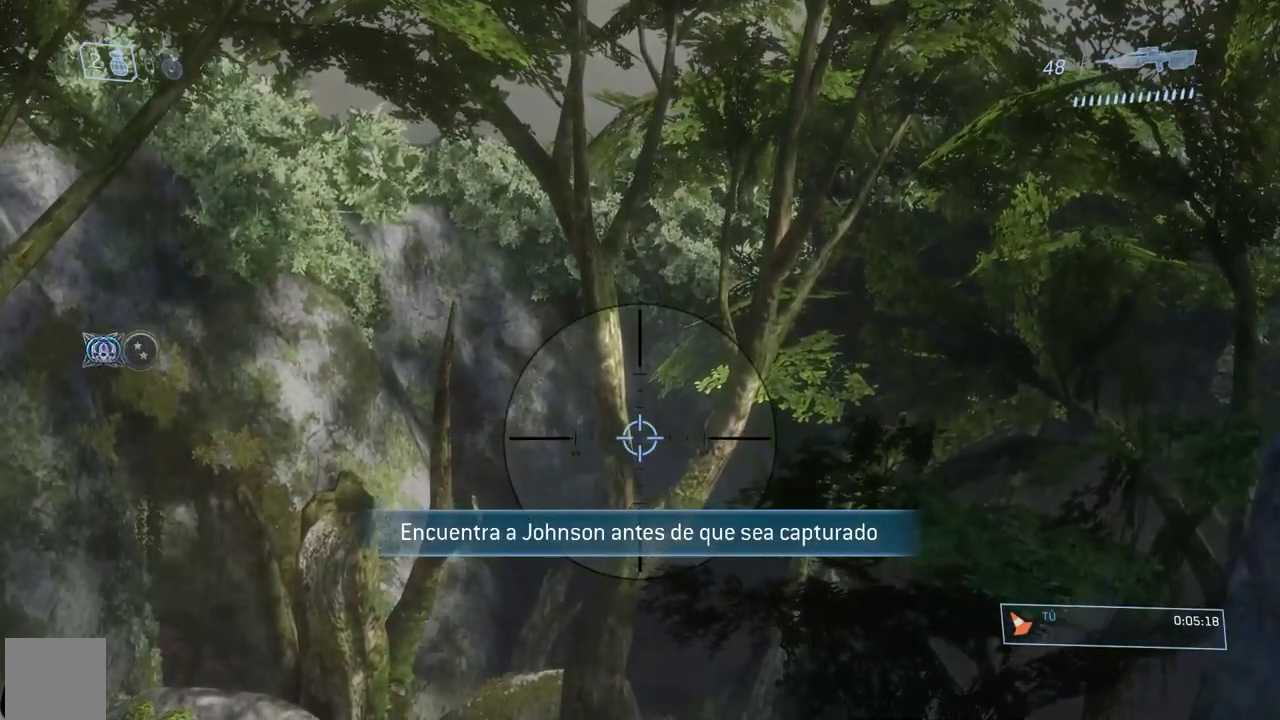
{"buttons": [], "left_stick": "down-left", "right_stick": "down"}
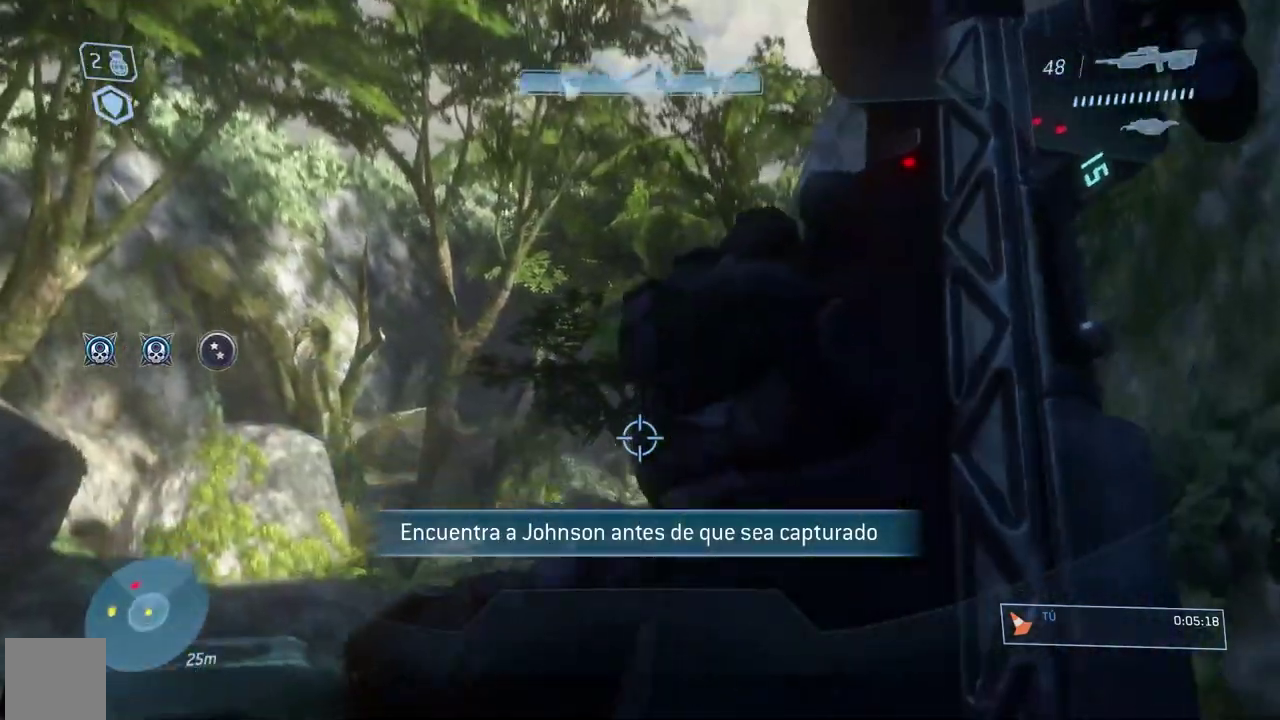
{"buttons": [], "left_stick": "down-left", "right_stick": "right", "button_events": []}
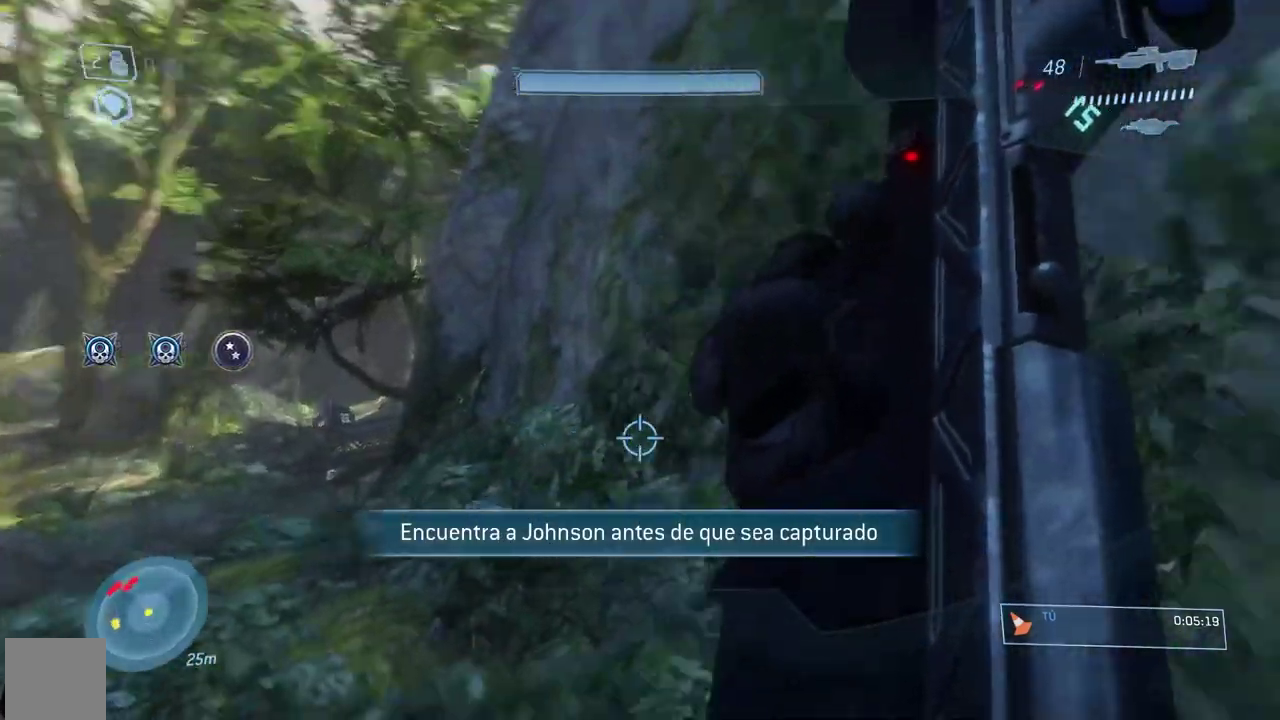
{"buttons": [], "left_stick": "up", "right_stick": "up-right", "button_events": []}
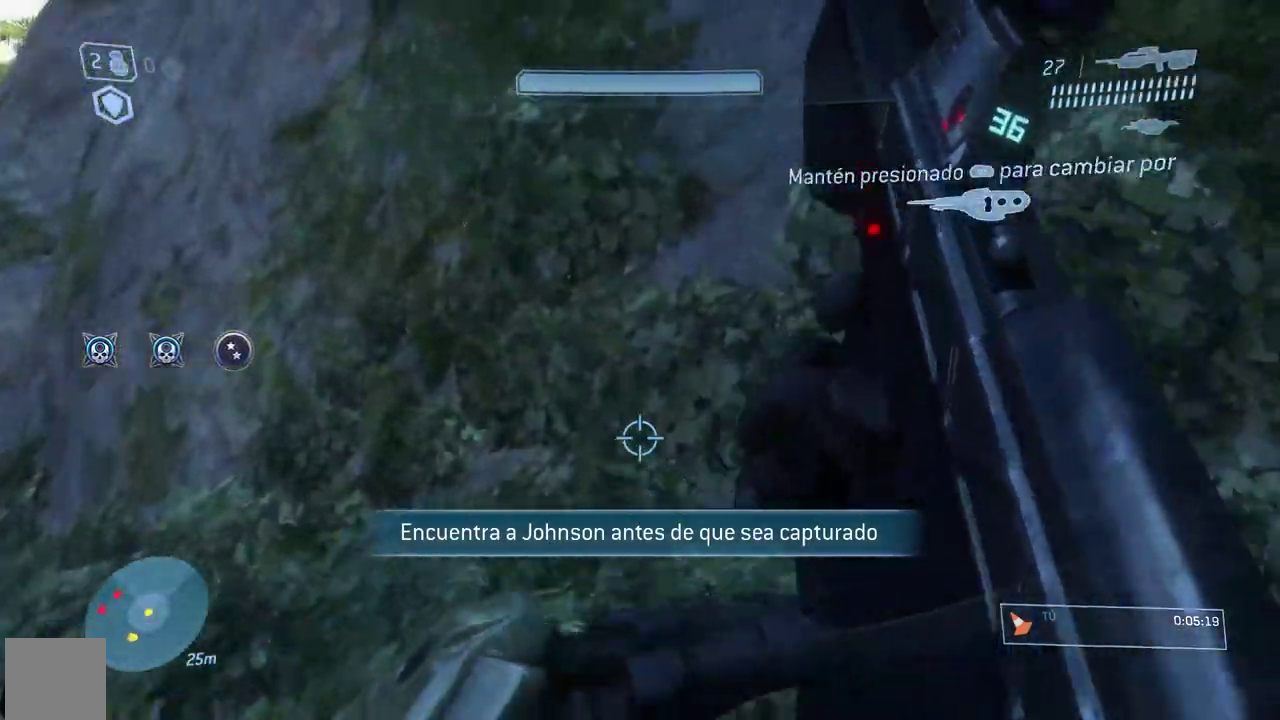
{"buttons": ["B"], "left_stick": "center", "right_stick": "center", "button_events": [[418, "B", "down"]]}
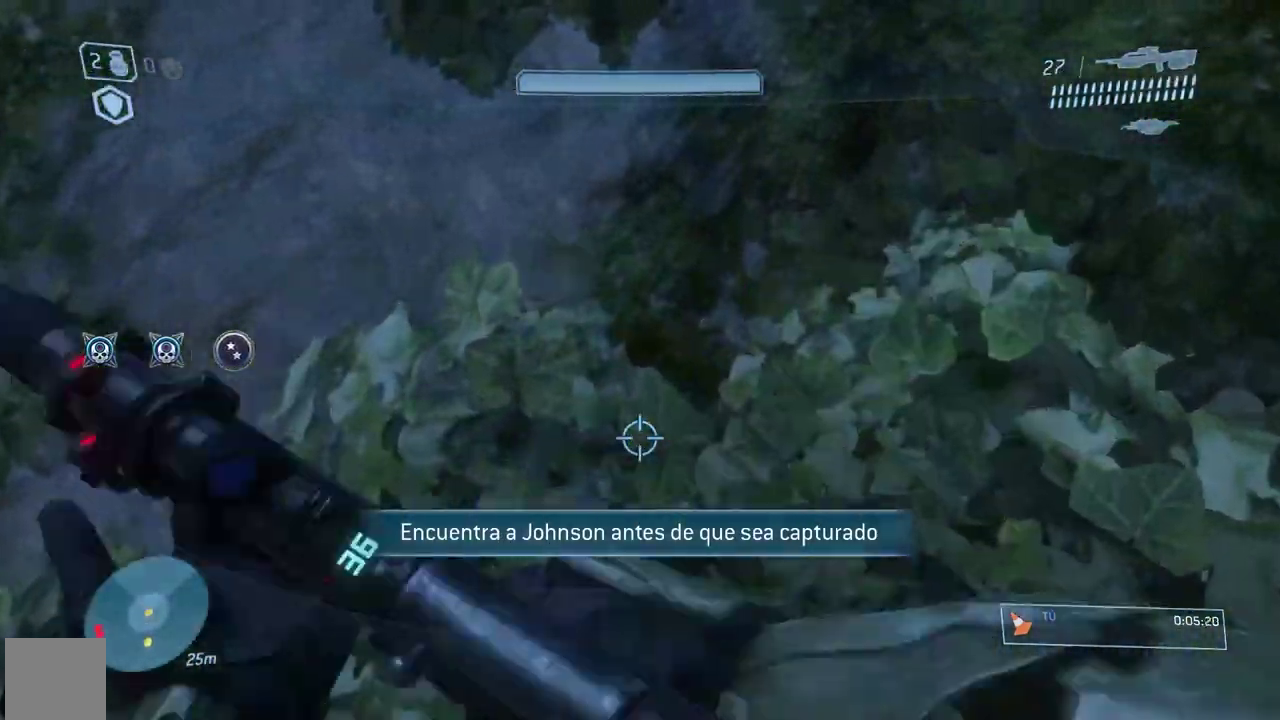
{"buttons": [], "left_stick": "up", "right_stick": "center"}
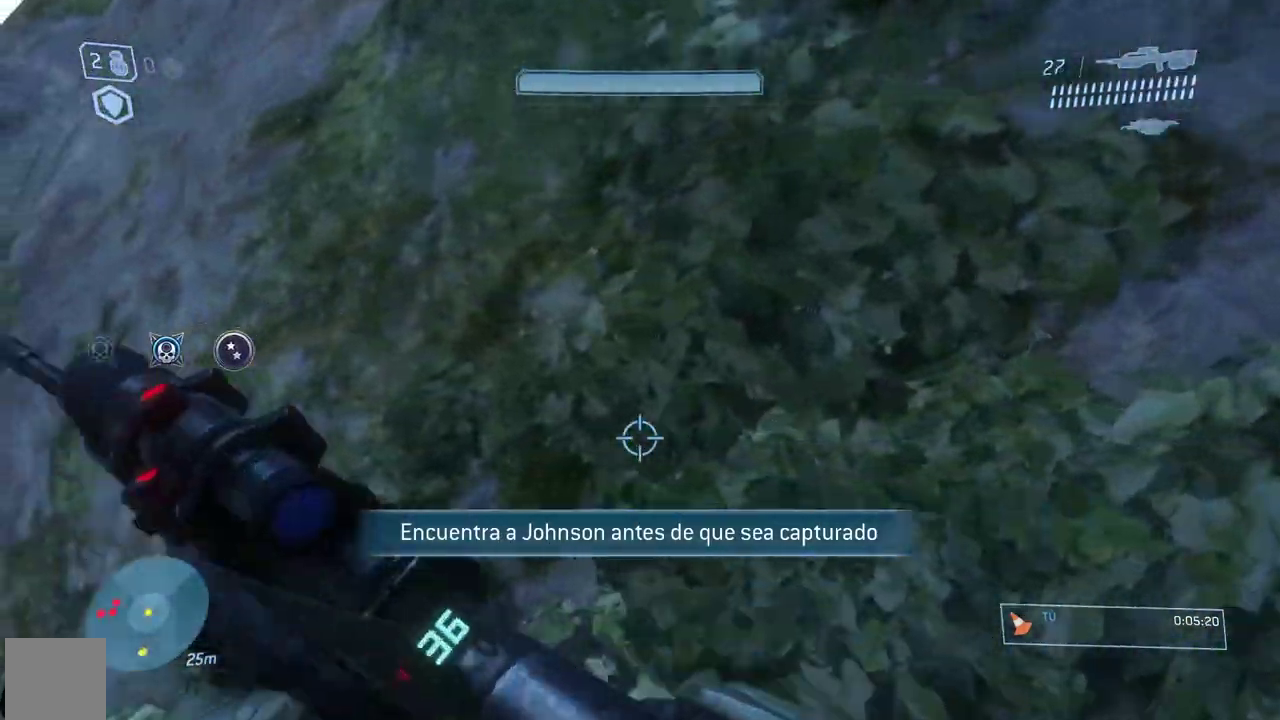
{"buttons": [], "left_stick": "down-right", "right_stick": "center"}
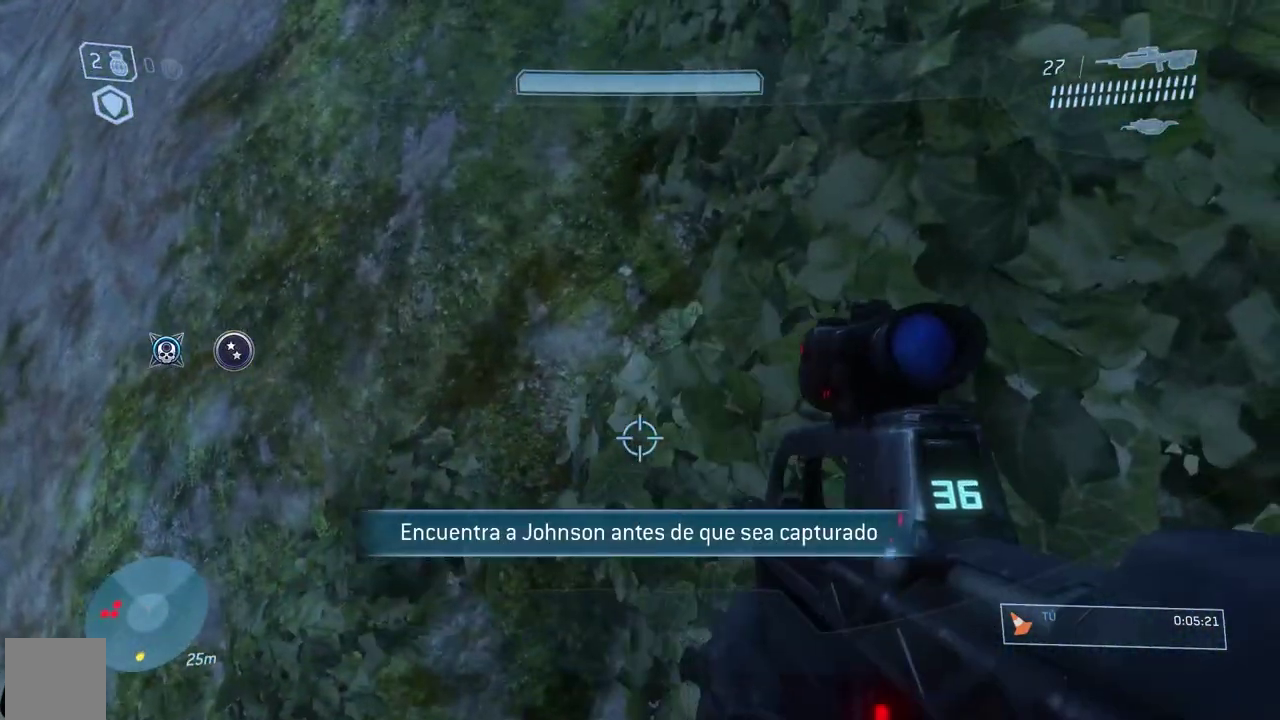
{"buttons": [], "left_stick": "down-right", "right_stick": "center", "button_events": []}
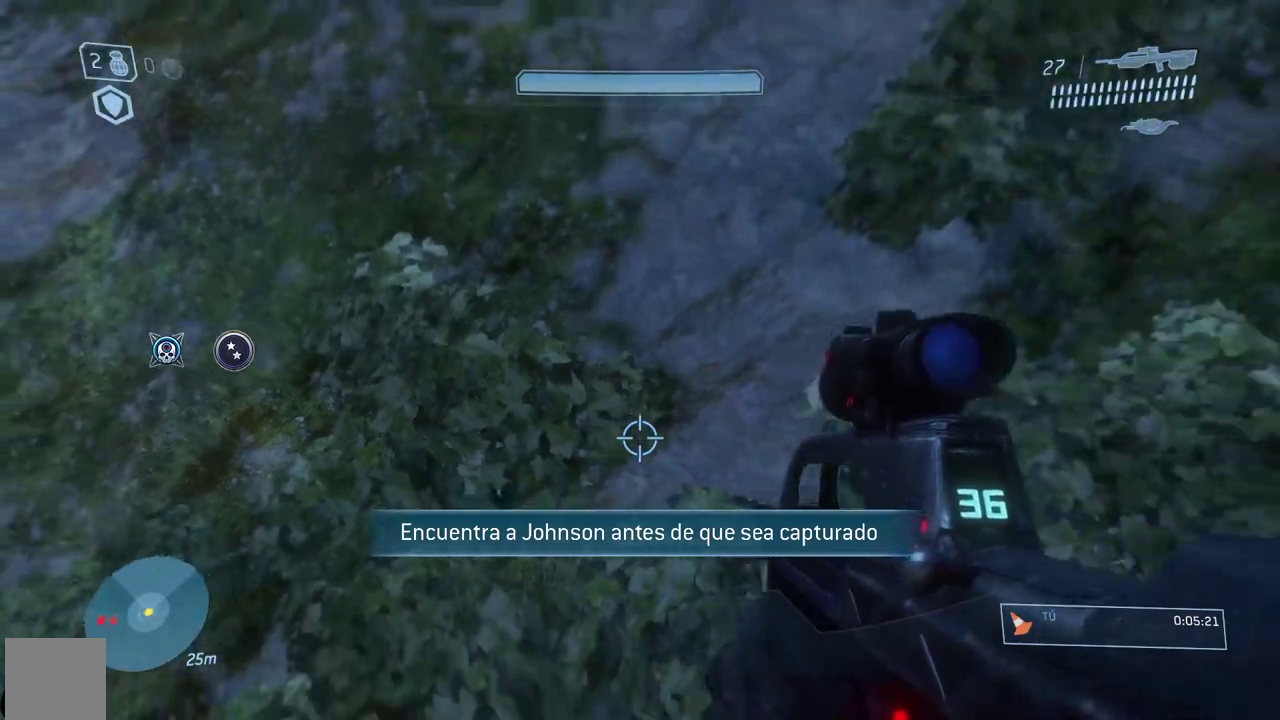
{"buttons": [], "left_stick": "down", "right_stick": "left", "button_events": []}
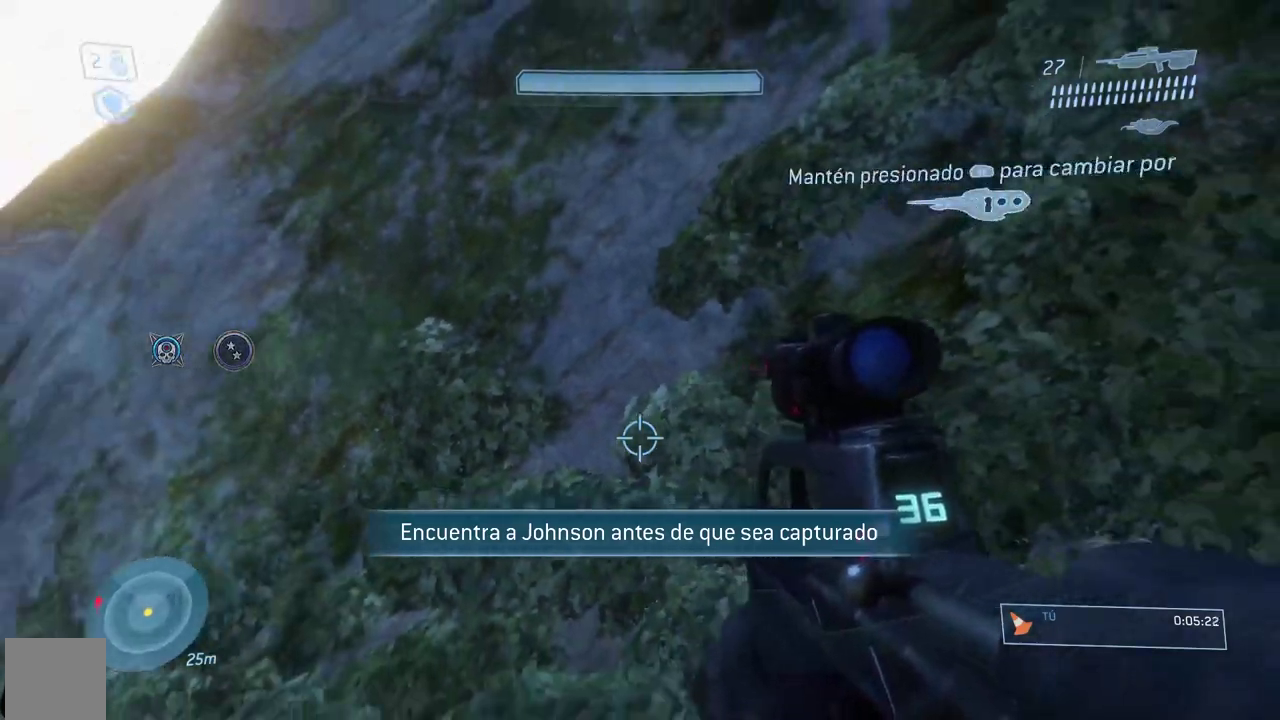
{"buttons": [], "left_stick": "up-right", "right_stick": "down-left", "button_events": []}
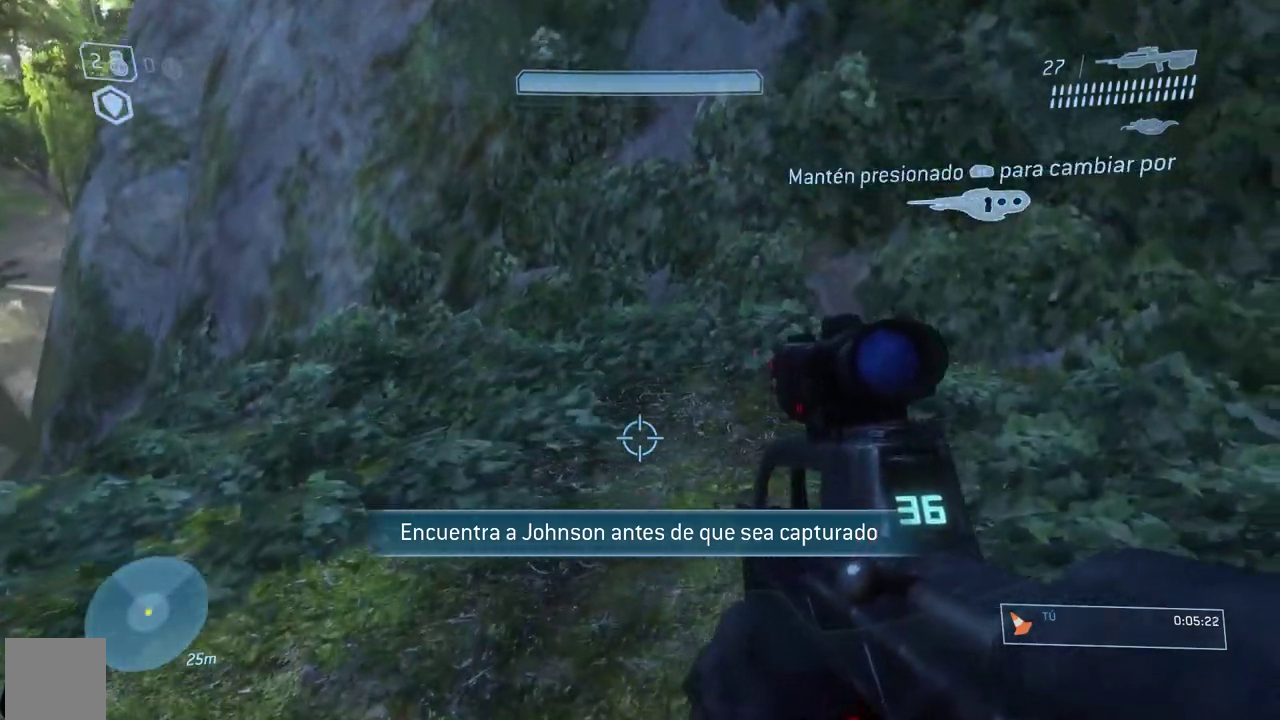
{"buttons": [], "left_stick": "up", "right_stick": "down"}
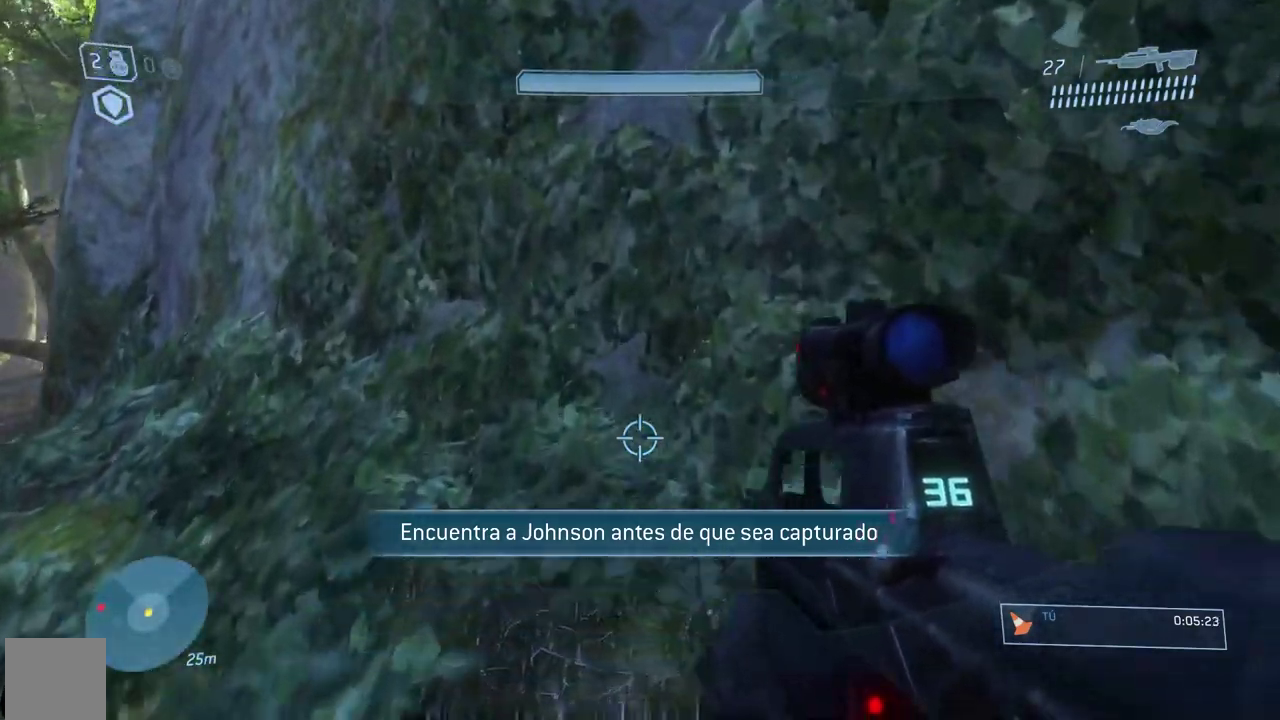
{"buttons": ["L3"], "left_stick": "up", "right_stick": "down-left"}
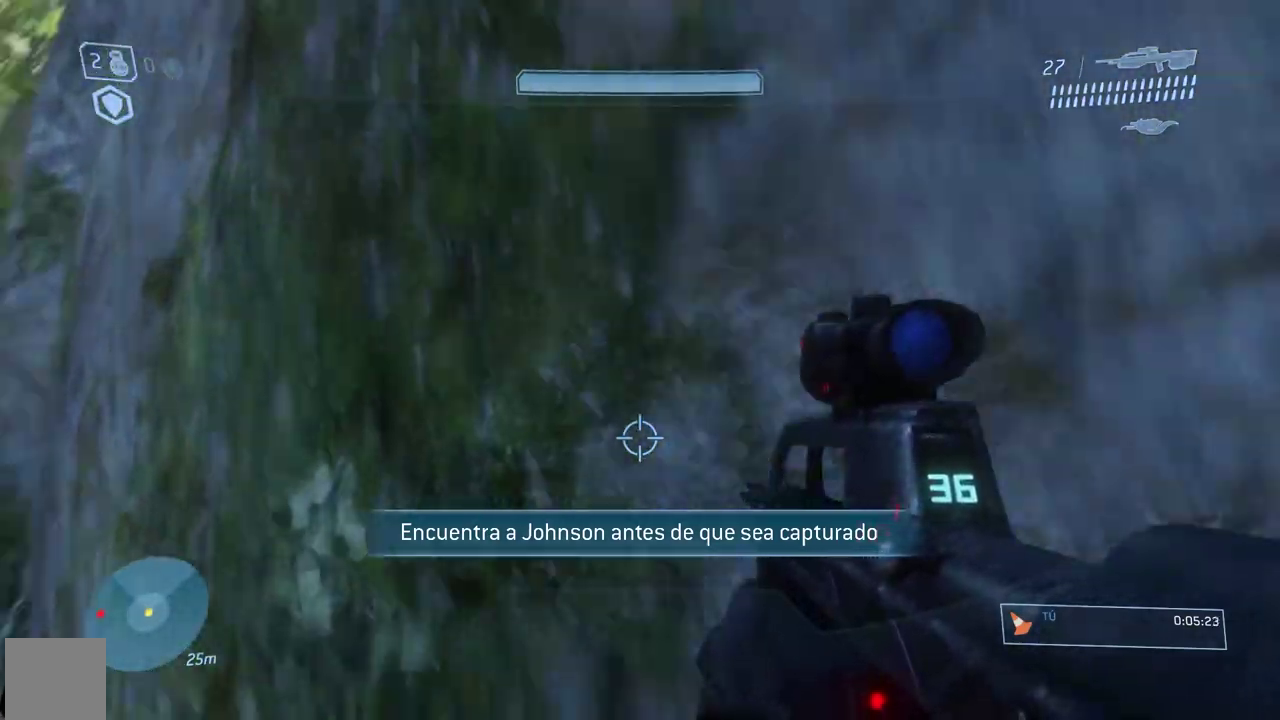
{"buttons": ["L3"], "left_stick": "center", "right_stick": "down", "button_events": []}
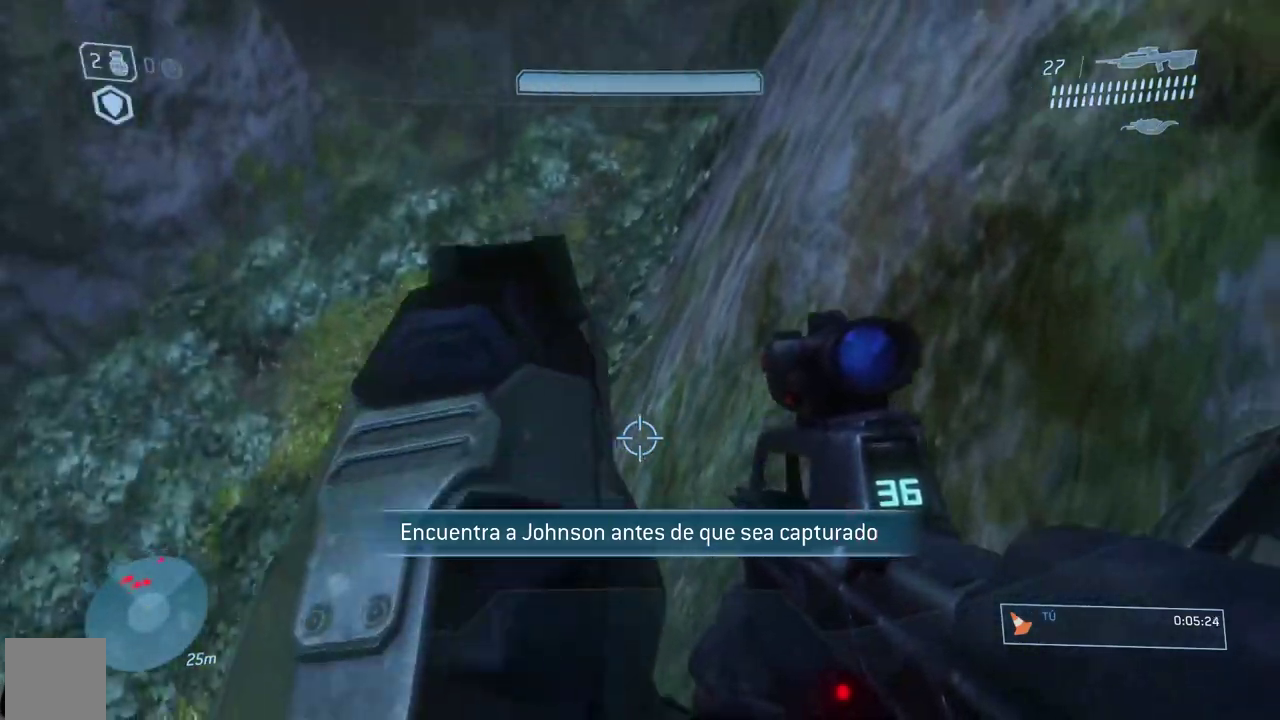
{"buttons": ["L3"], "left_stick": "up", "right_stick": "up", "button_events": []}
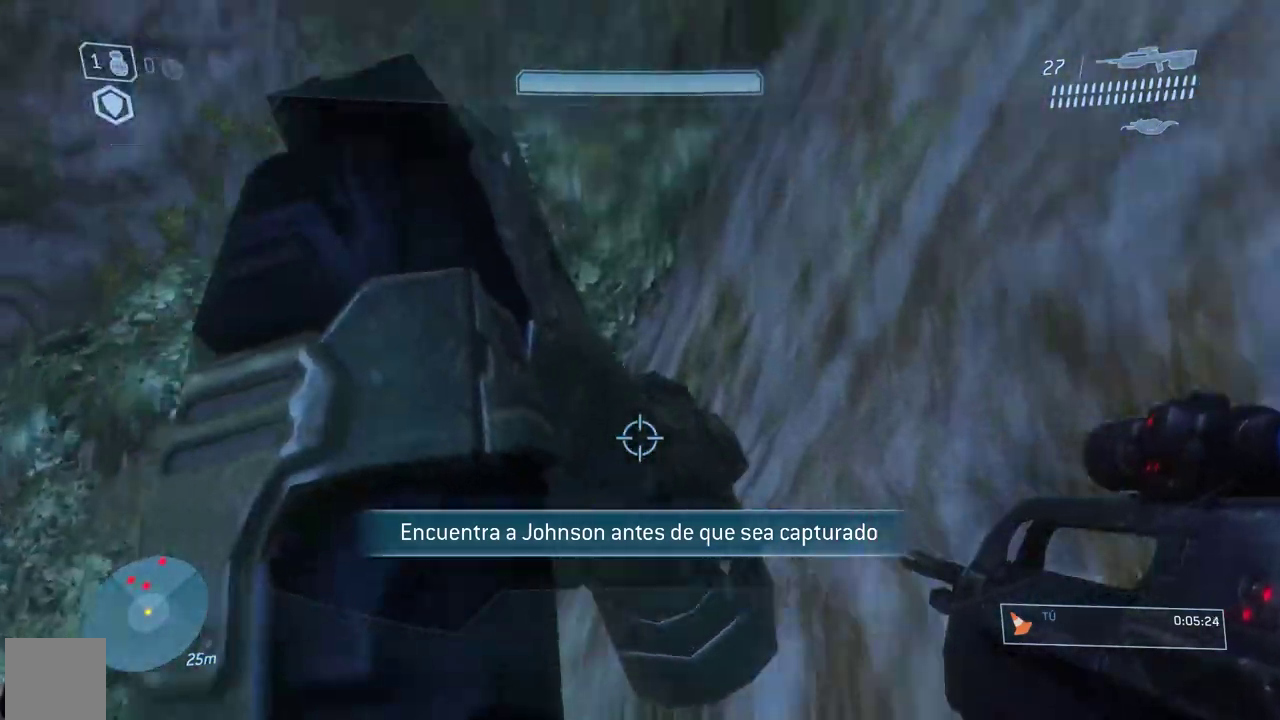
{"buttons": ["L3"], "left_stick": "up", "right_stick": "up", "button_events": []}
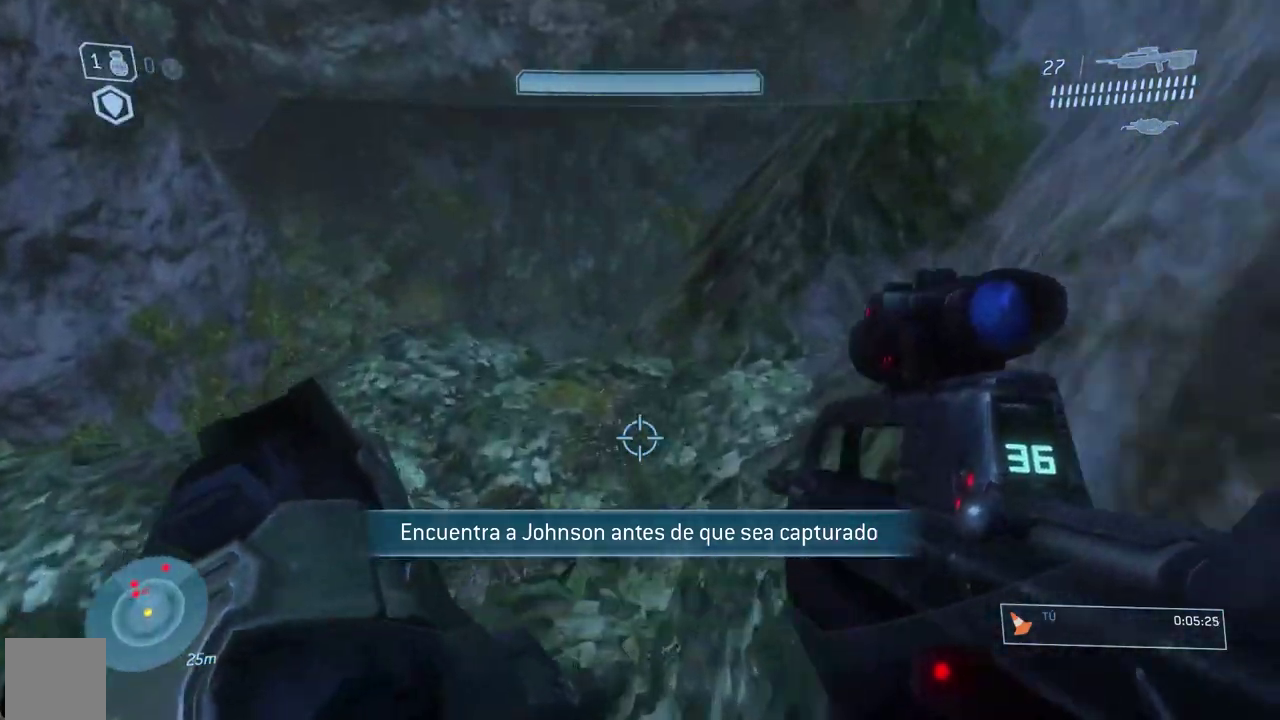
{"buttons": ["A"], "left_stick": "up-left", "right_stick": "center"}
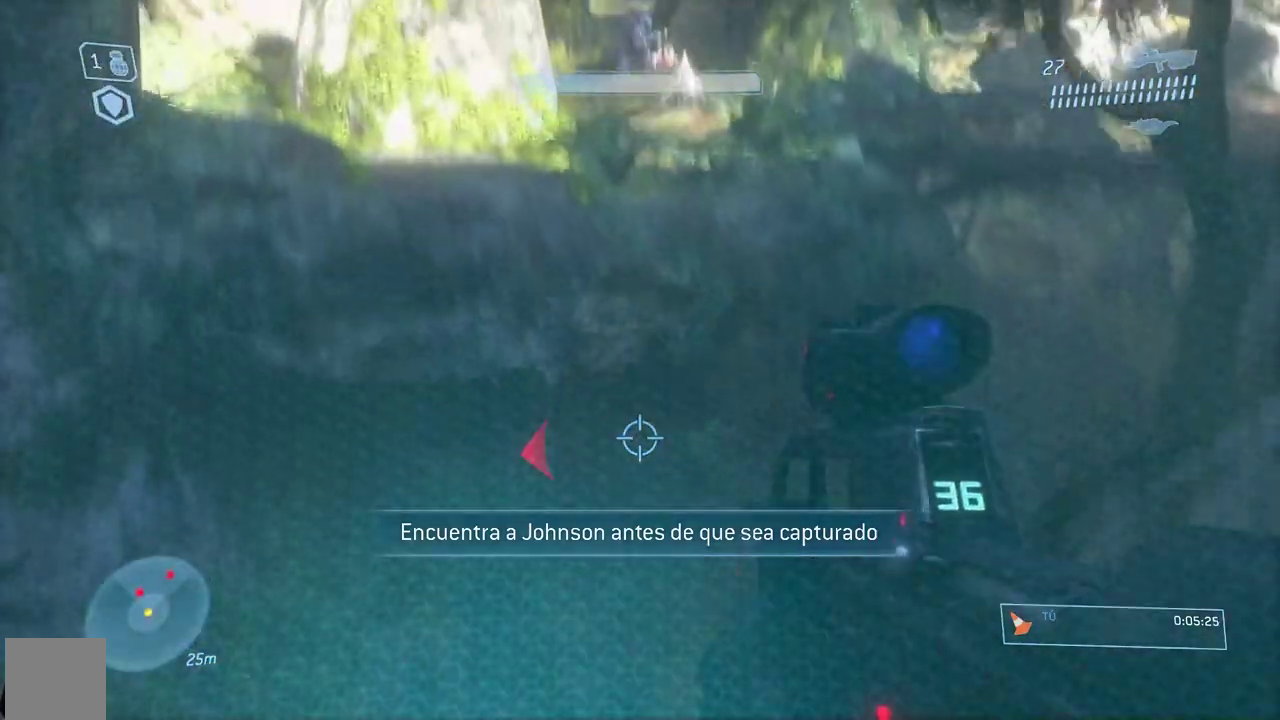
{"buttons": [], "left_stick": "up-left", "right_stick": "center", "button_events": [[17, "A", "up"]]}
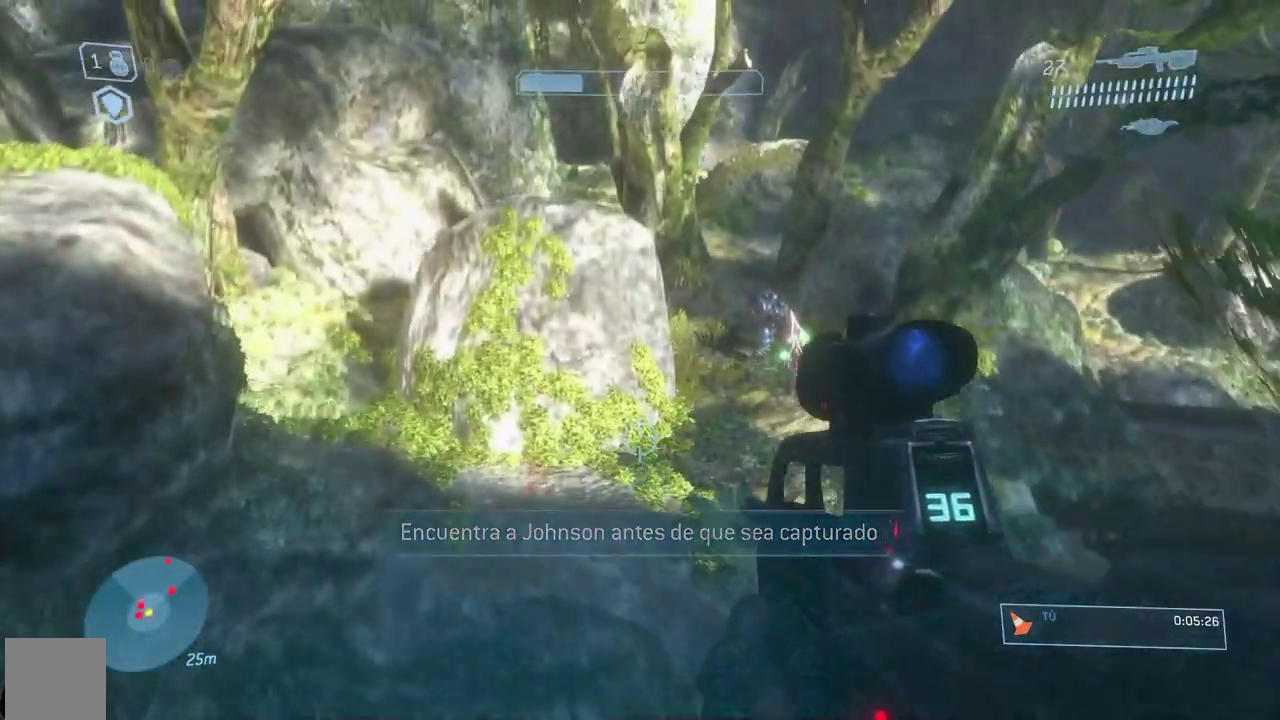
{"buttons": ["L3"], "left_stick": "up", "right_stick": "right", "button_events": [[83, "L3", "down"], [183, "L3", "up"], [267, "L3", "down"], [367, "L3", "up"], [467, "L3", "down"]]}
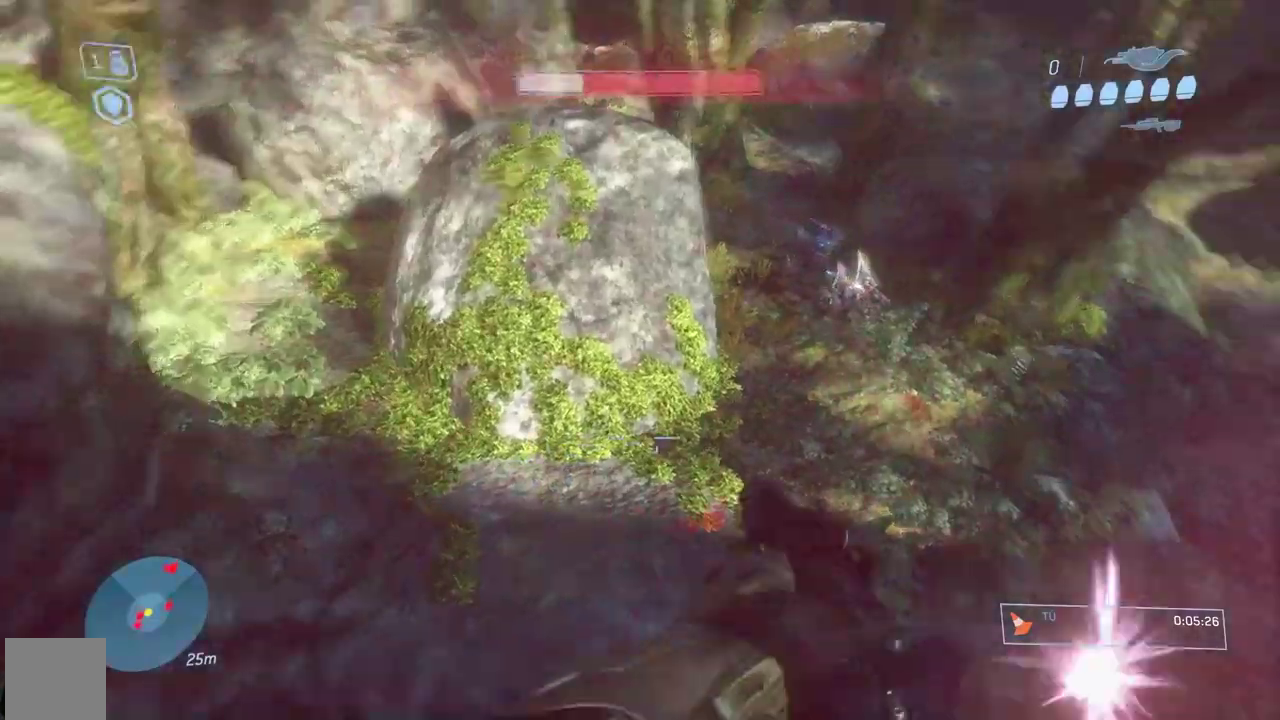
{"buttons": [], "left_stick": "up-left", "right_stick": "left", "button_events": [[34, "L3", "up"], [201, "L3", "down"], [267, "L1", "down"], [267, "L3", "up"], [451, "L1", "up"]]}
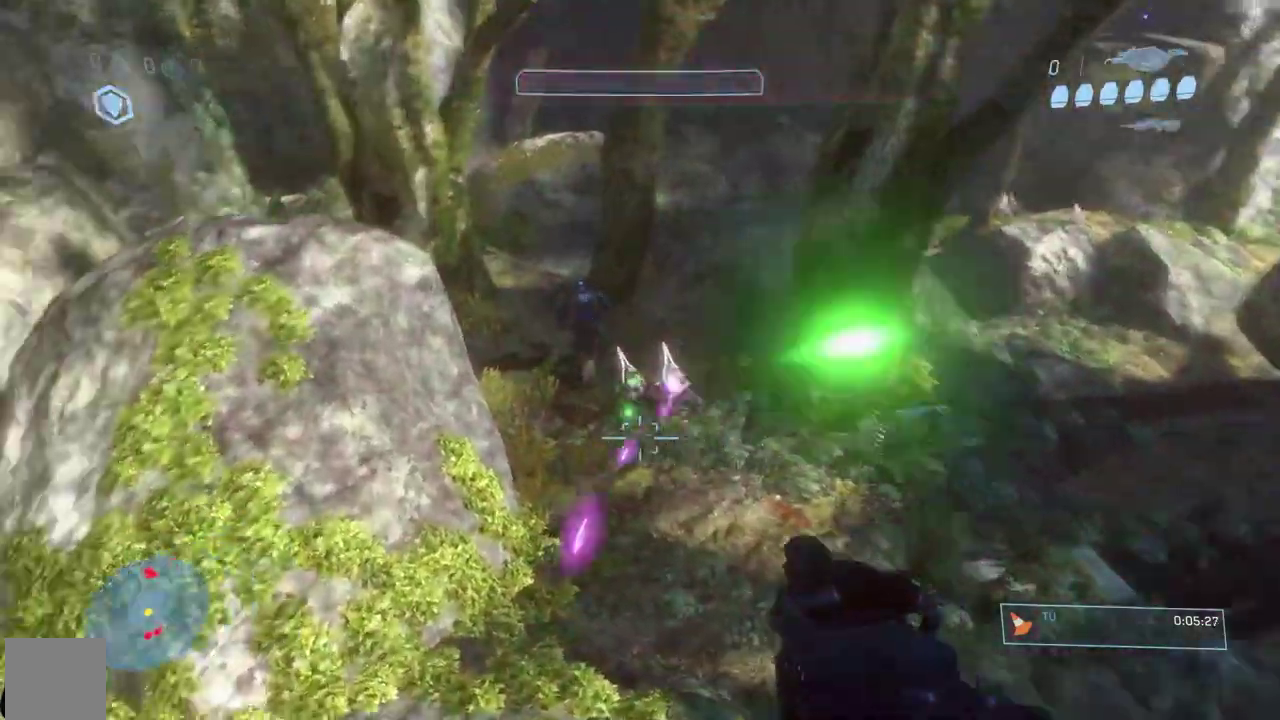
{"buttons": [], "left_stick": "up-left", "right_stick": "left"}
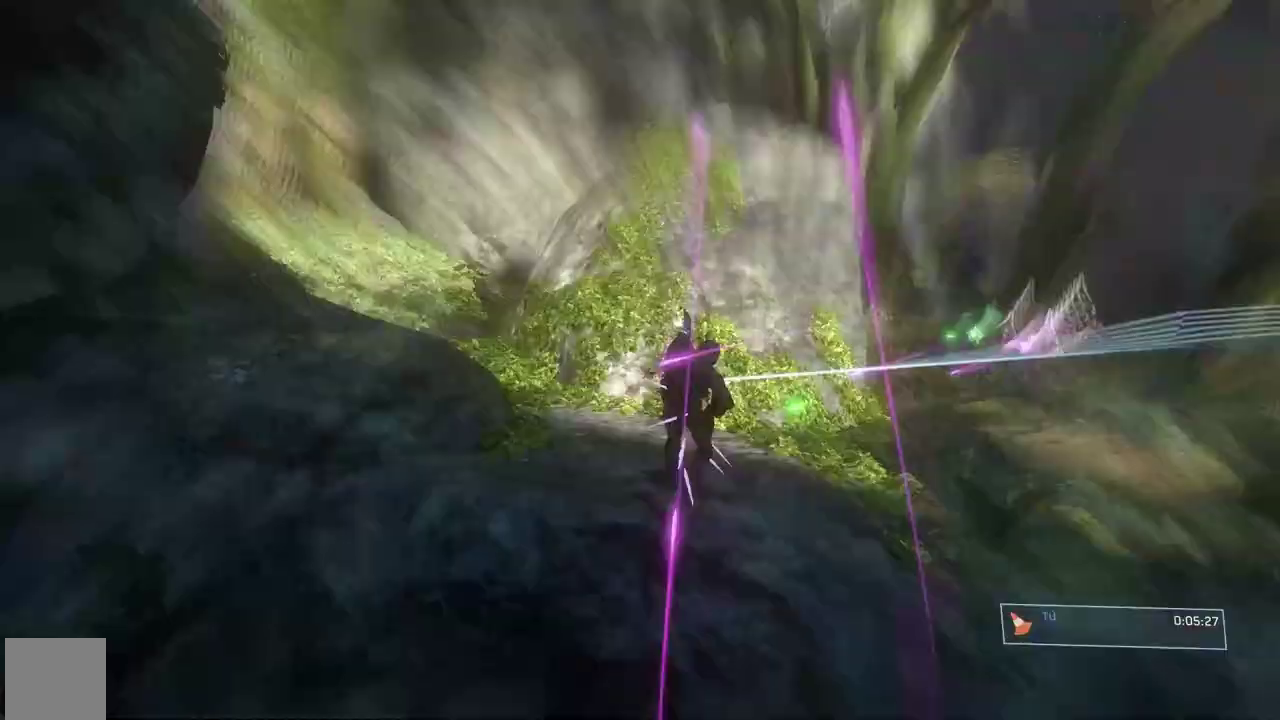
{"buttons": [], "left_stick": "center", "right_stick": "center", "button_events": []}
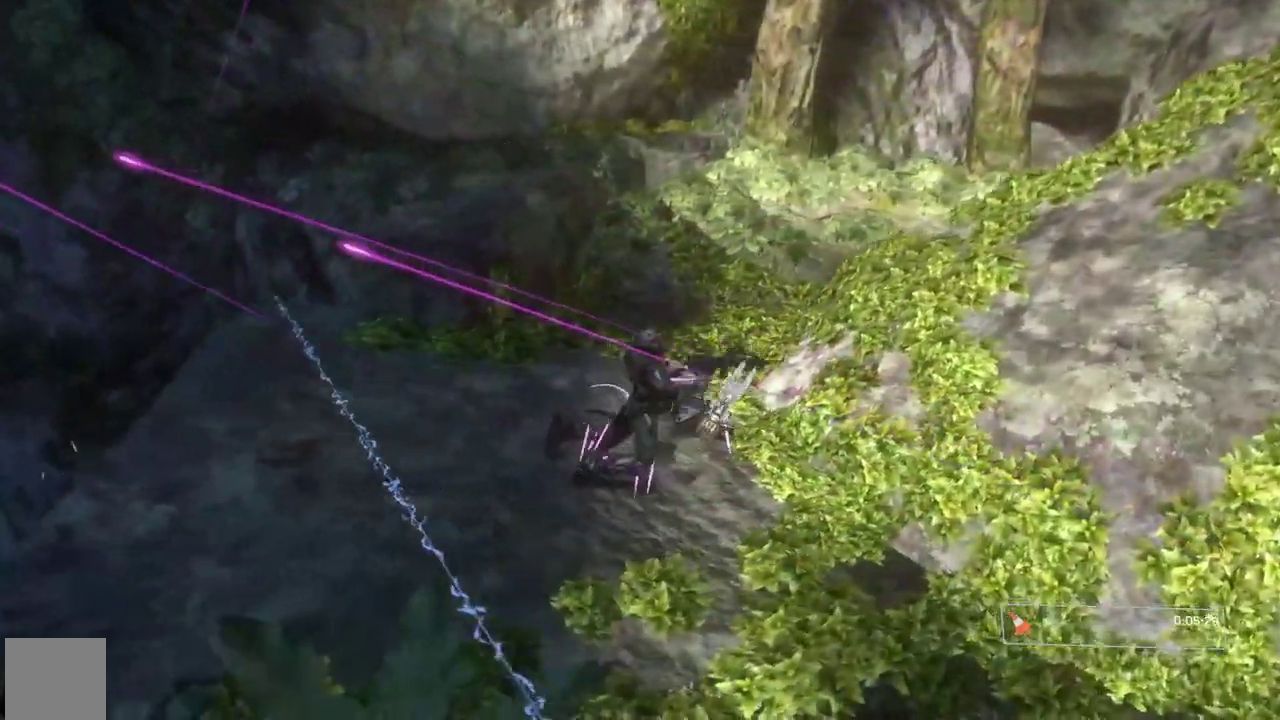
{"buttons": [], "left_stick": "center", "right_stick": "center", "button_events": [[267, "START", "down"], [450, "START", "up"]]}
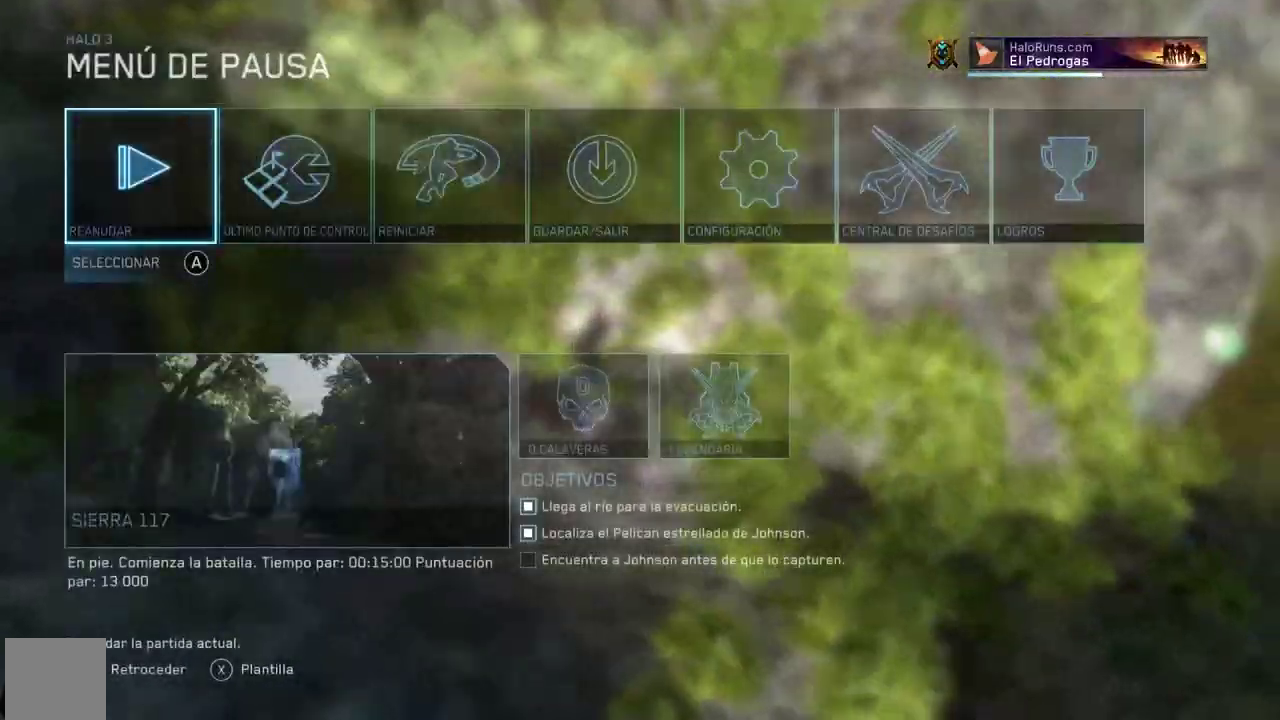
{"buttons": ["A"], "left_stick": "center", "right_stick": "center", "button_events": [[167, "A", "down"], [267, "A", "up"], [401, "A", "down"]]}
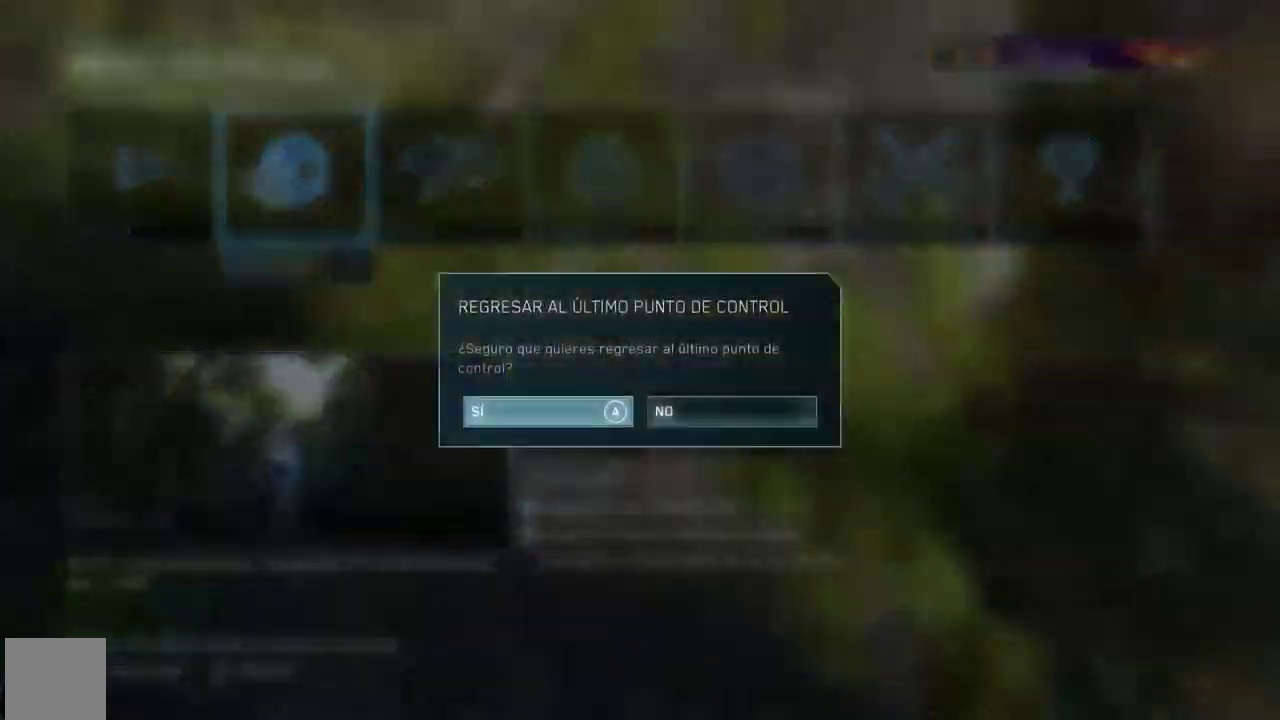
{"buttons": [], "left_stick": "up-right", "right_stick": "center", "button_events": [[17, "A", "up"]]}
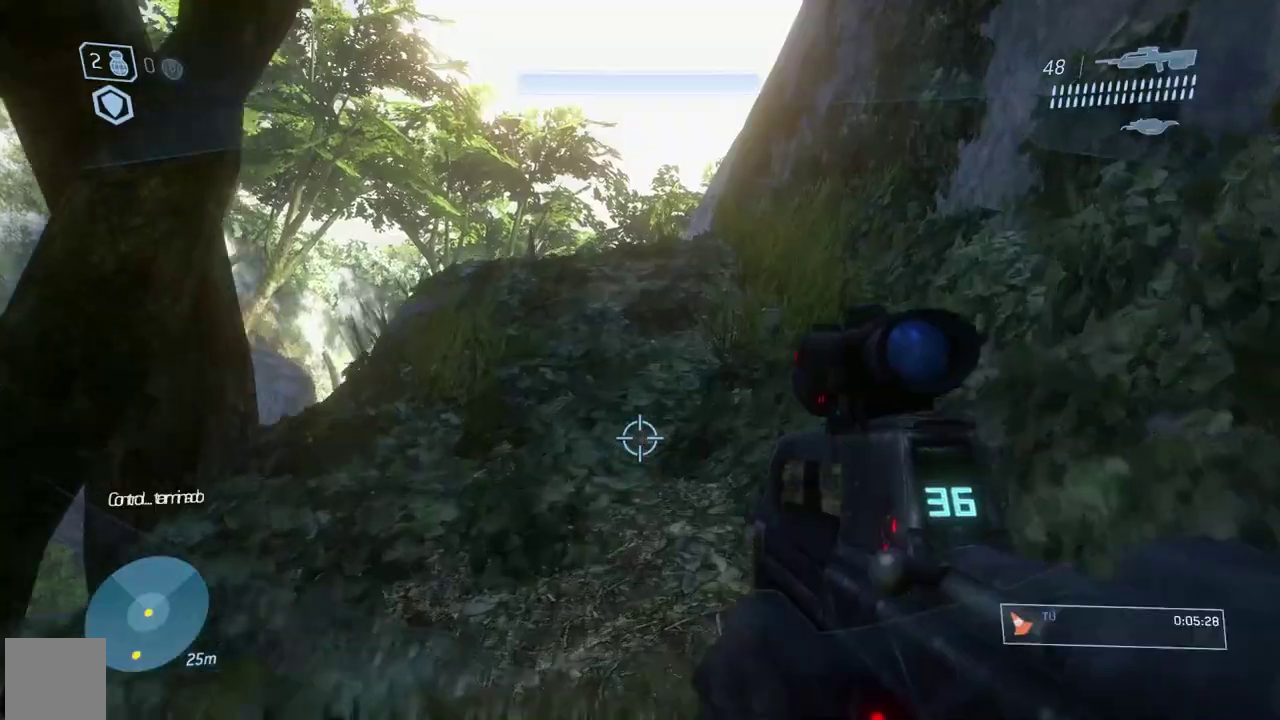
{"buttons": [], "left_stick": "up-right", "right_stick": "center", "button_events": []}
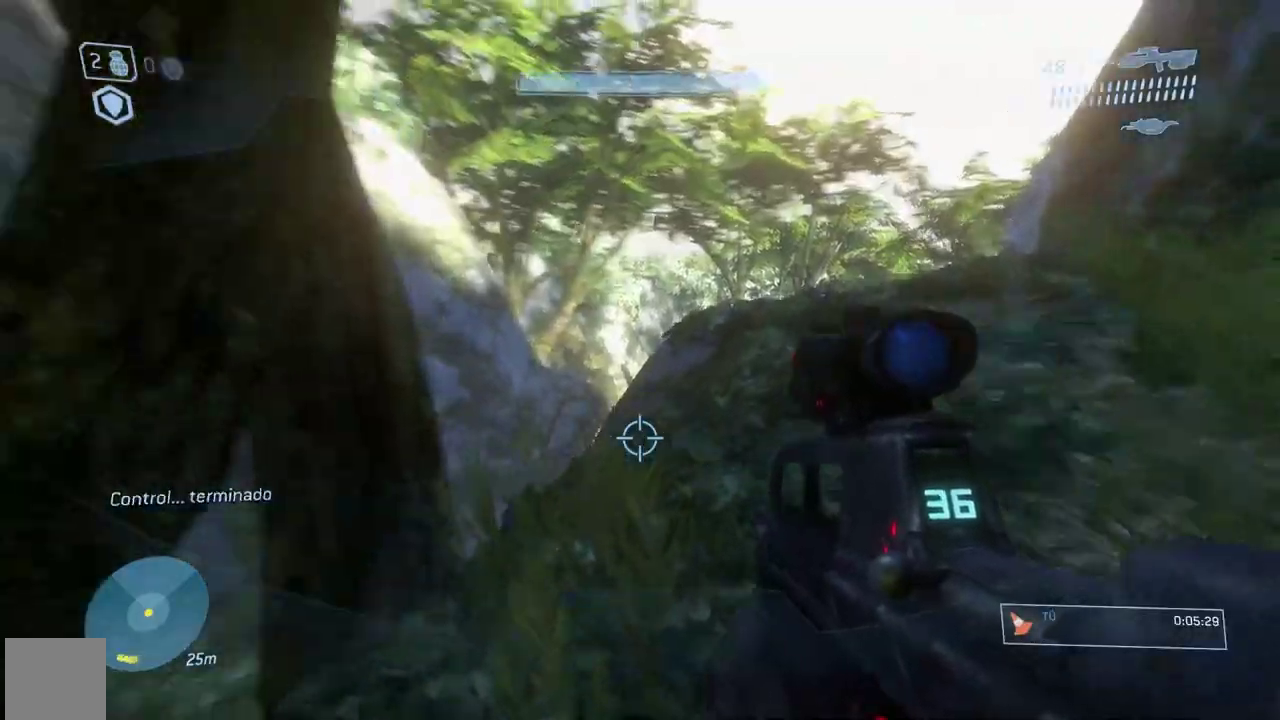
{"buttons": [], "left_stick": "up-right", "right_stick": "right", "button_events": []}